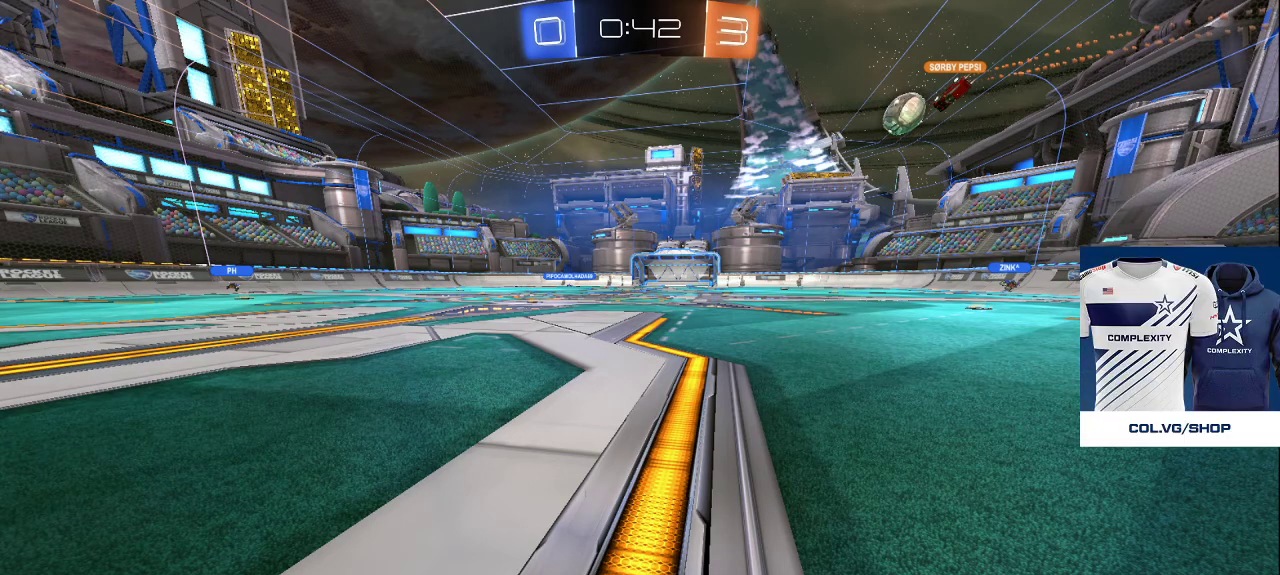
Gameplay with a controller (PlayStation layout); each line is a JSON object with the inputs held at the frame after it. "events" lists button and stick changes between this image and that frame as [ms after this image, input, new state], when the widget could be followed in between.
{"buttons": ["R2"], "left_stick": "up-right", "right_stick": "up", "events": [[100, "left_stick", "up-right"], [183, "L2", "down"], [383, "R2", "down"], [433, "right_stick", "up"], [450, "L2", "up"]]}
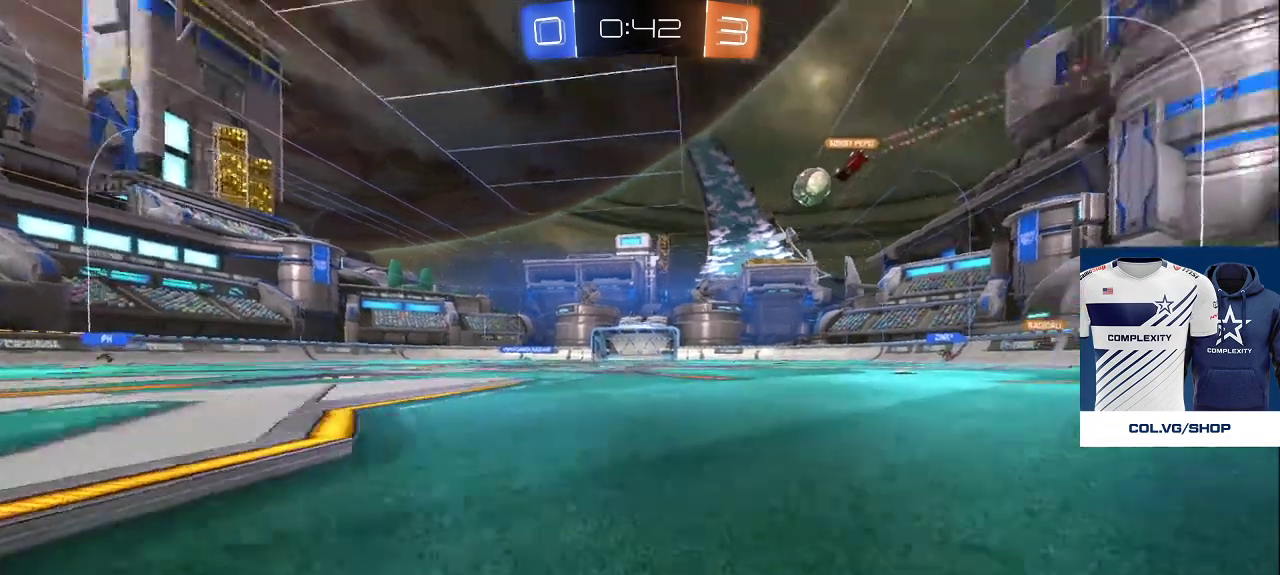
{"buttons": ["R2"], "left_stick": "up-right", "right_stick": "left", "events": [[67, "right_stick", "center"], [383, "right_stick", "left"]]}
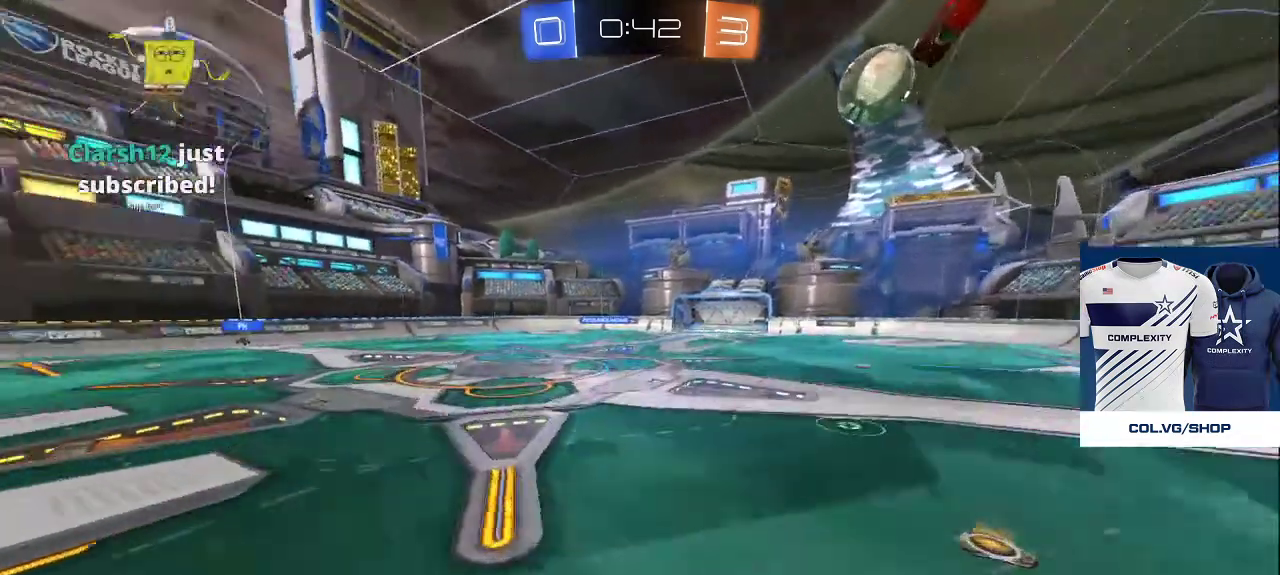
{"buttons": [], "left_stick": "up-right", "right_stick": "center", "events": [[17, "right_stick", "center"], [500, "R2", "up"]]}
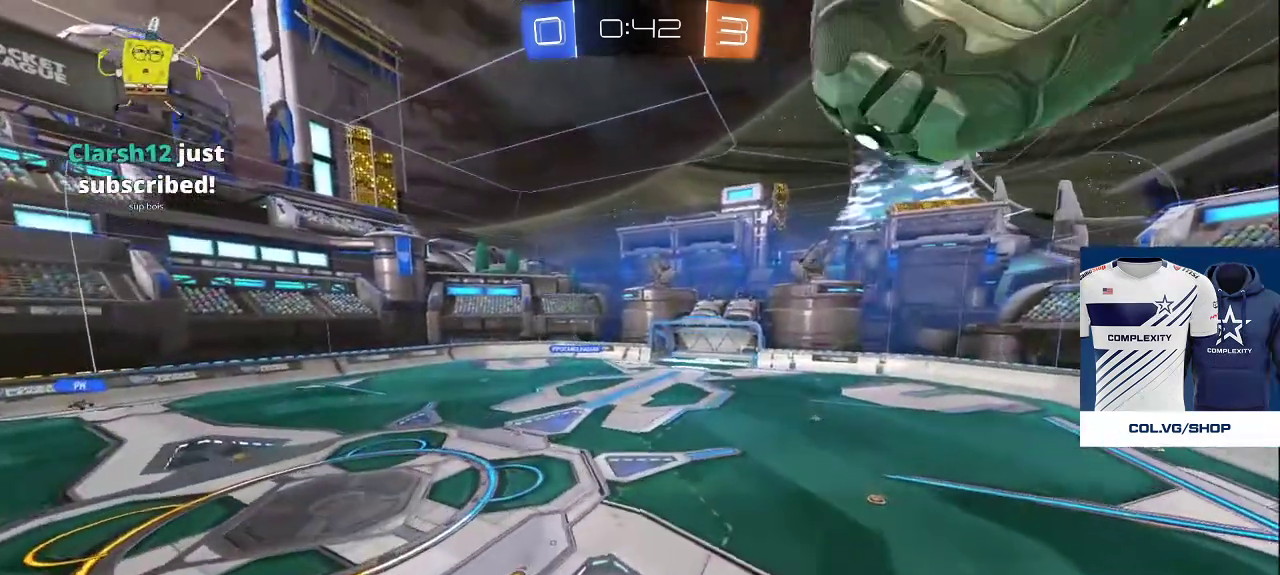
{"buttons": [], "left_stick": "up", "right_stick": "center", "events": [[33, "left_stick", "up"]]}
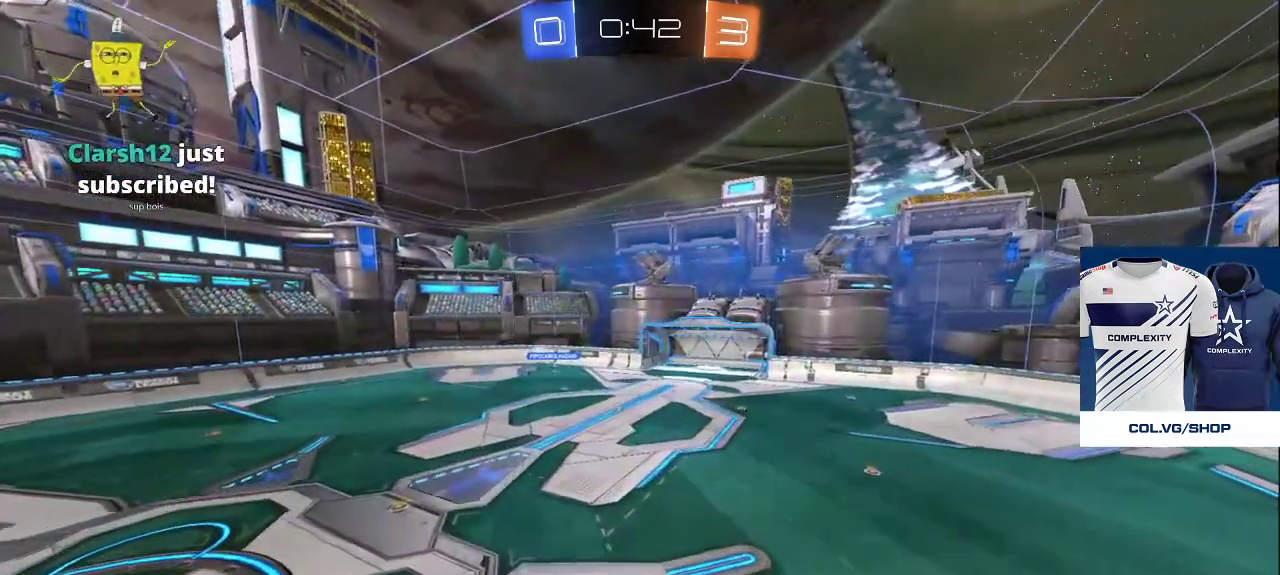
{"buttons": [], "left_stick": "center", "right_stick": "center", "events": [[83, "left_stick", "center"]]}
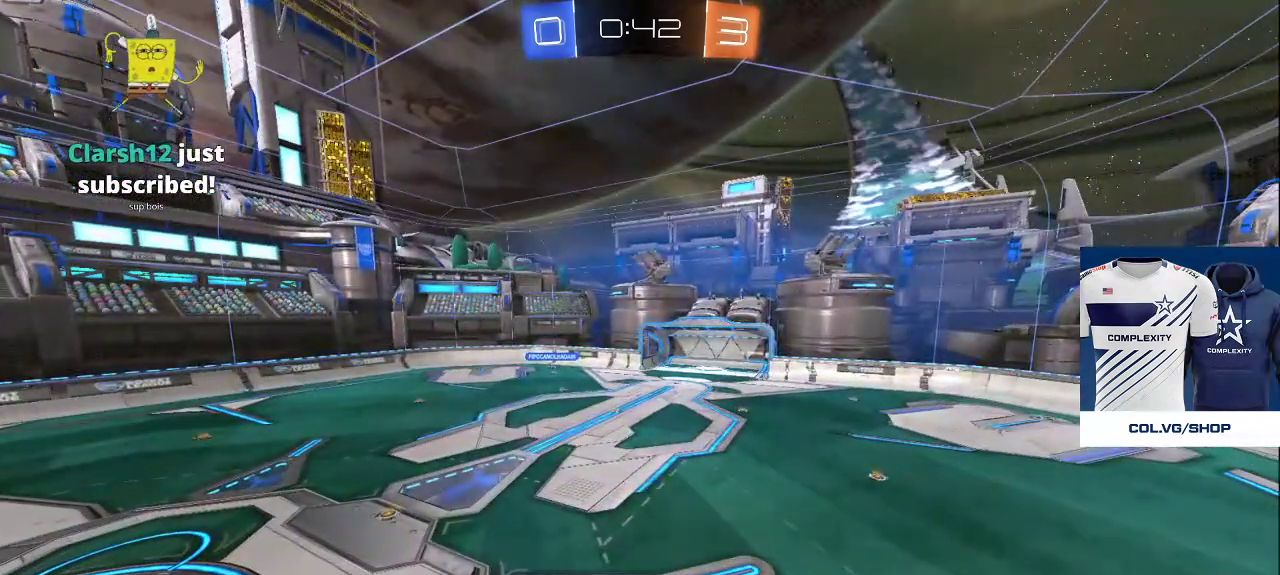
{"buttons": [], "left_stick": "center", "right_stick": "center", "events": []}
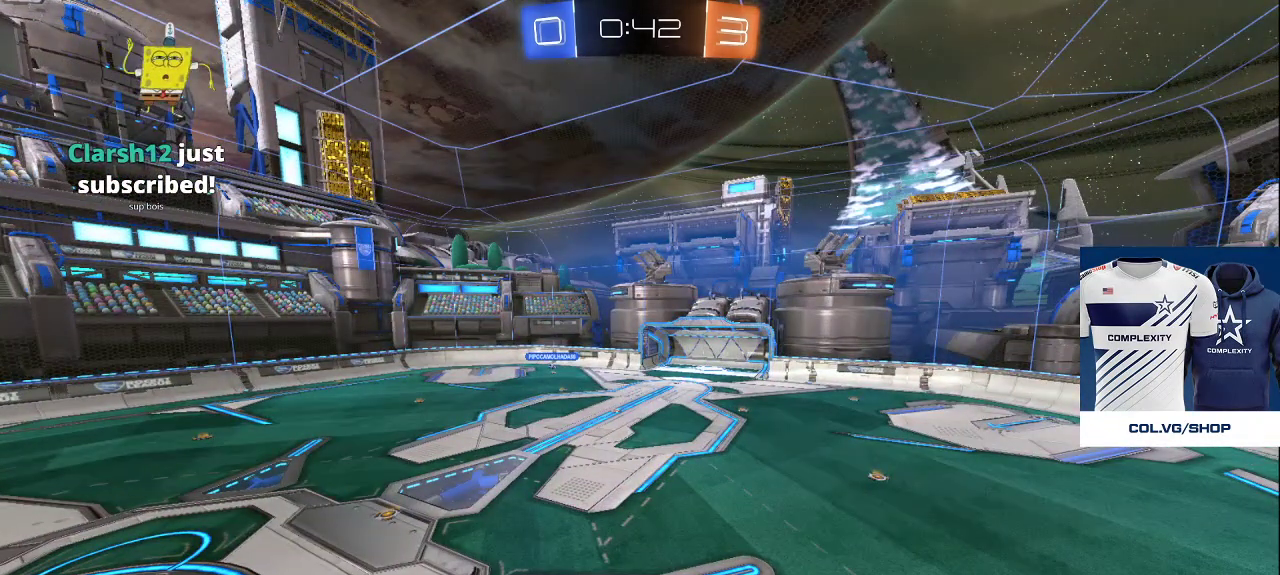
{"buttons": [], "left_stick": "center", "right_stick": "center", "events": []}
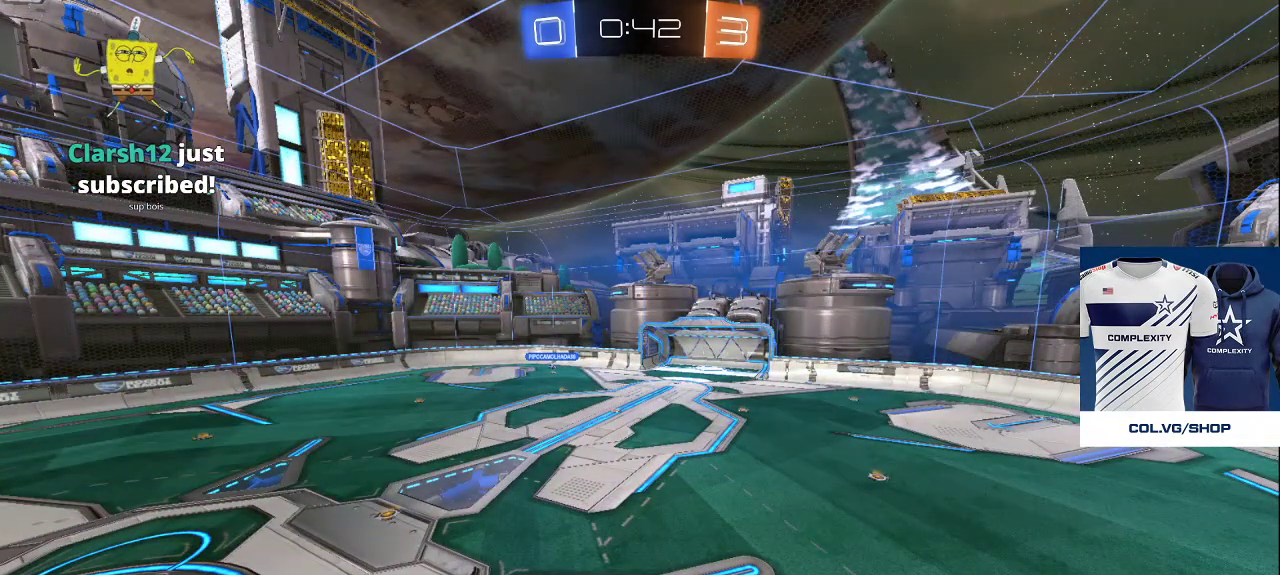
{"buttons": [], "left_stick": "center", "right_stick": "center", "events": []}
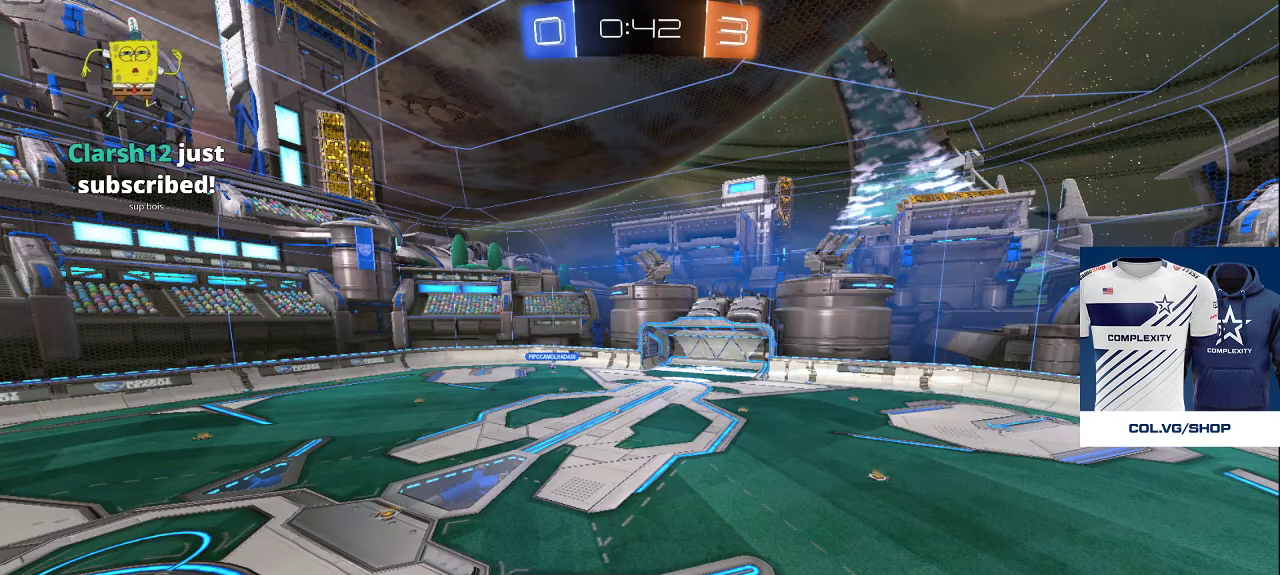
{"buttons": [], "left_stick": "center", "right_stick": "center", "events": []}
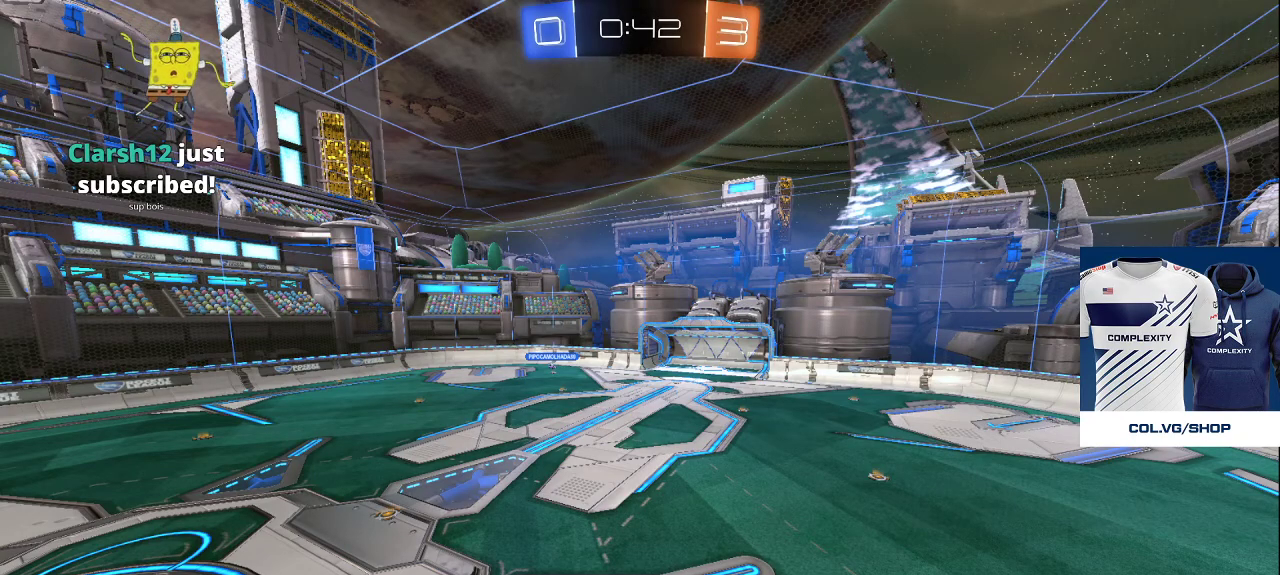
{"buttons": [], "left_stick": "down-left", "right_stick": "center", "events": [[167, "left_stick", "down-left"]]}
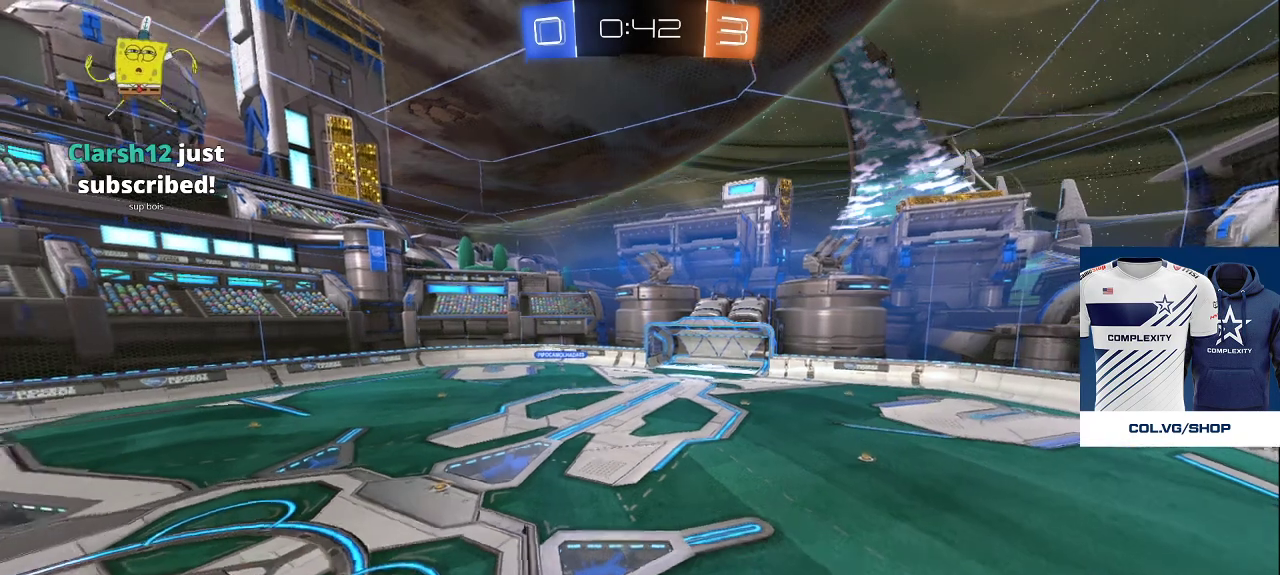
{"buttons": [], "left_stick": "down", "right_stick": "center", "events": [[433, "left_stick", "down"]]}
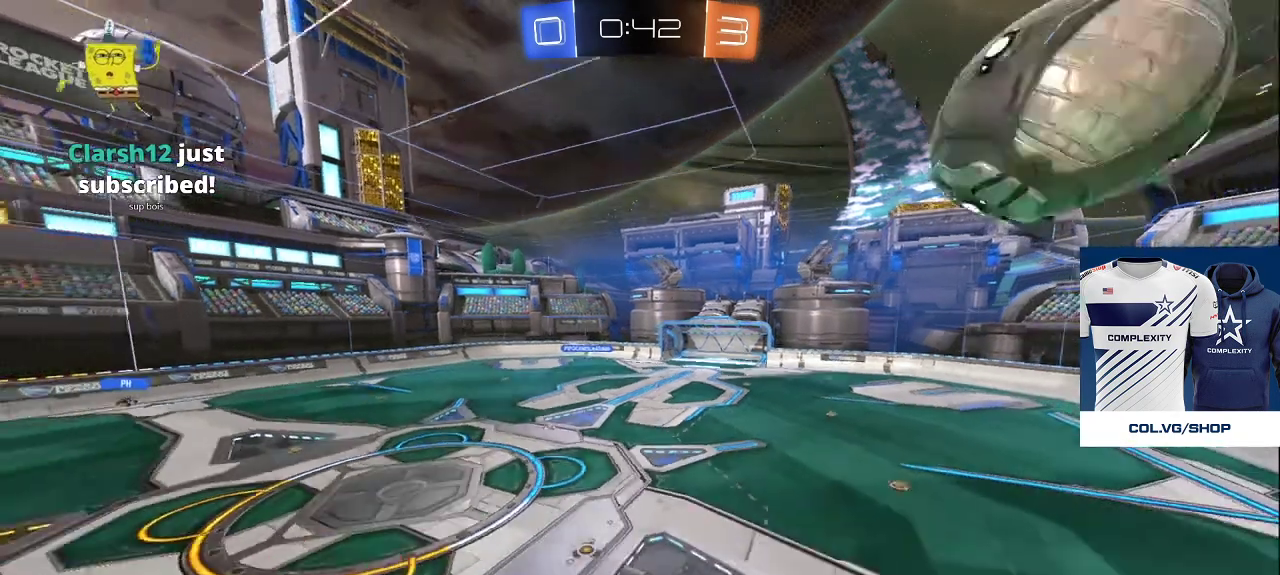
{"buttons": [], "left_stick": "center", "right_stick": "center", "events": [[100, "left_stick", "center"]]}
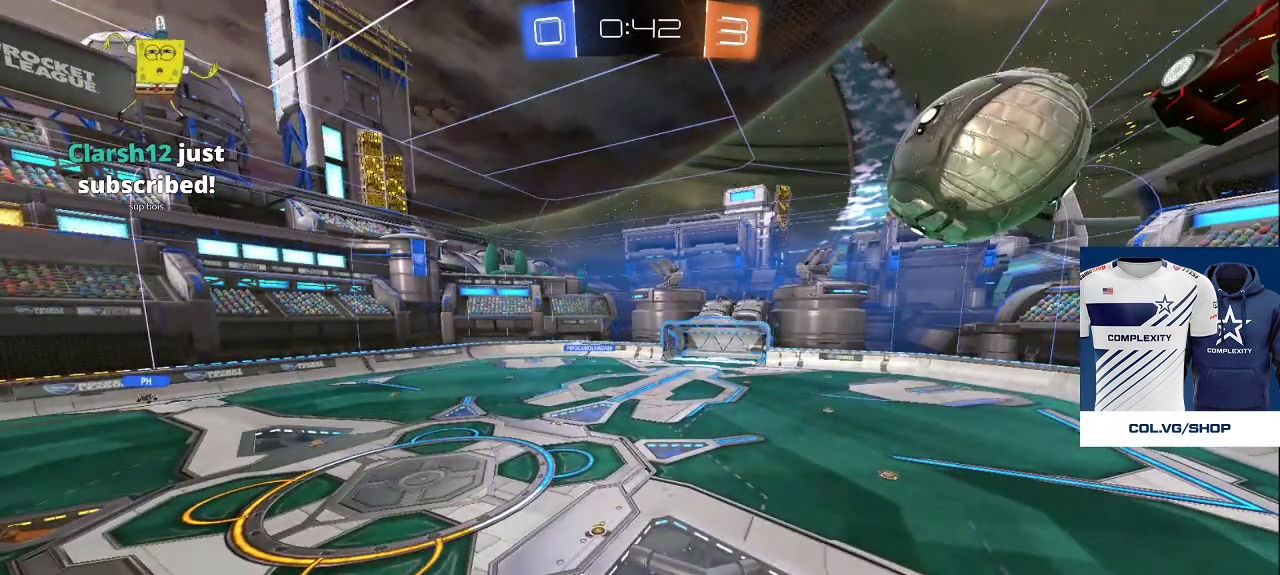
{"buttons": [], "left_stick": "center", "right_stick": "center", "events": []}
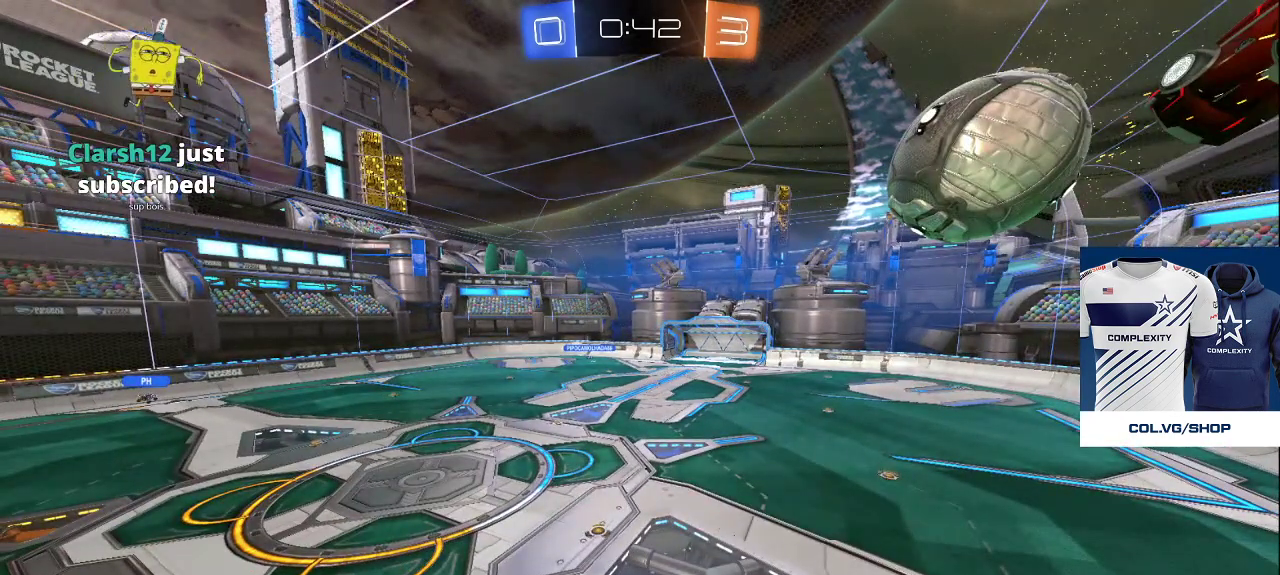
{"buttons": [], "left_stick": "center", "right_stick": "center", "events": []}
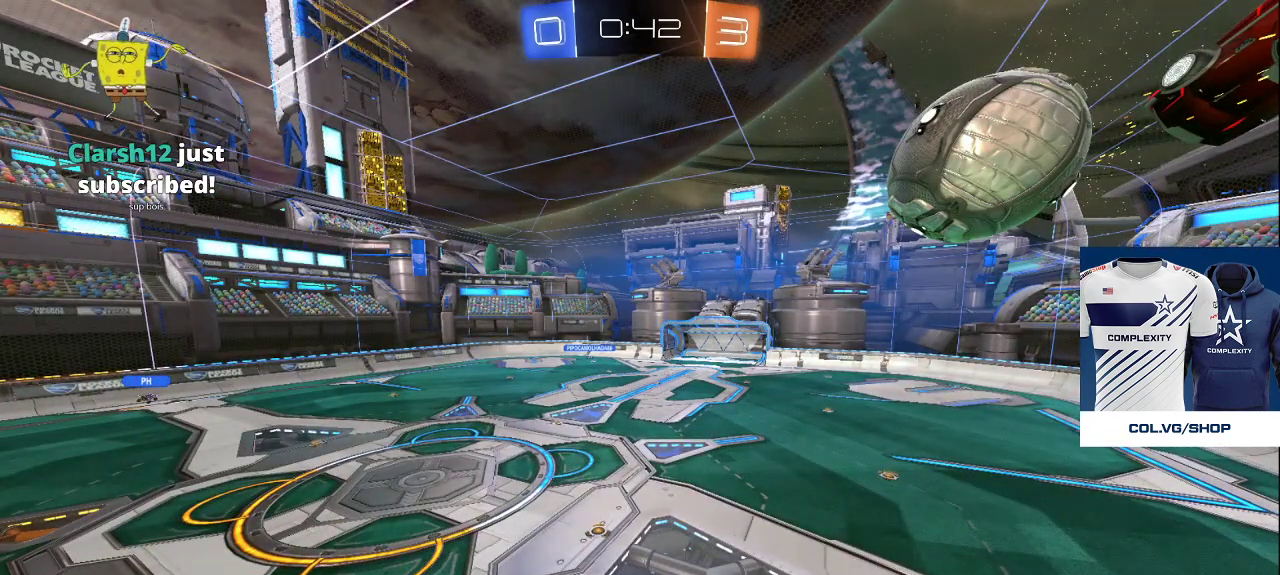
{"buttons": [], "left_stick": "center", "right_stick": "center", "events": []}
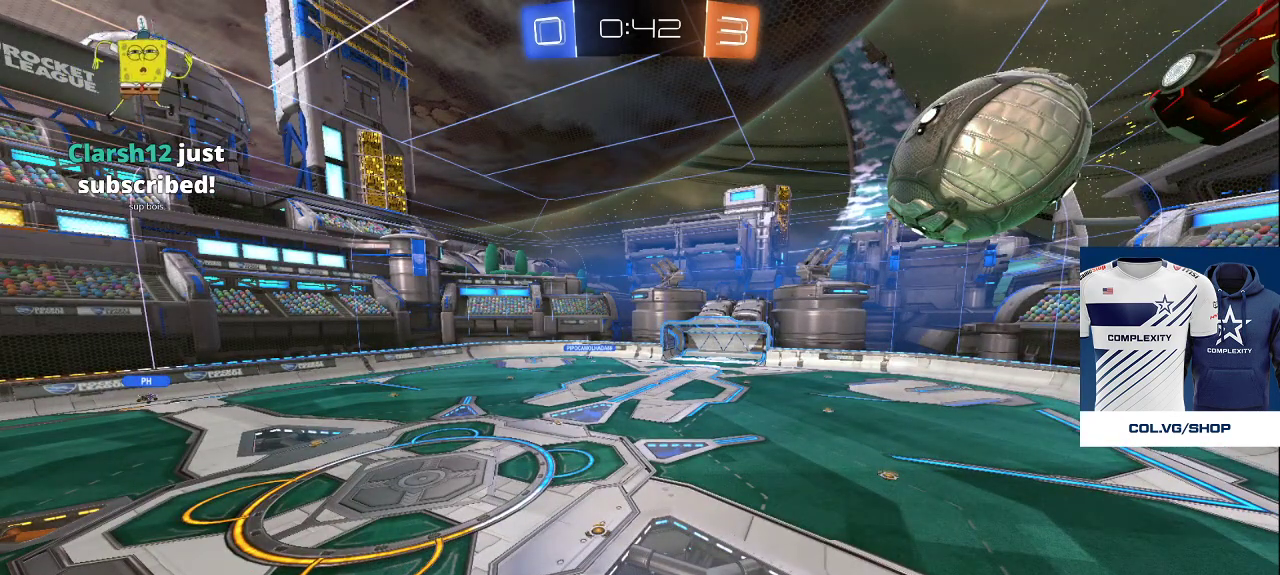
{"buttons": [], "left_stick": "center", "right_stick": "center", "events": []}
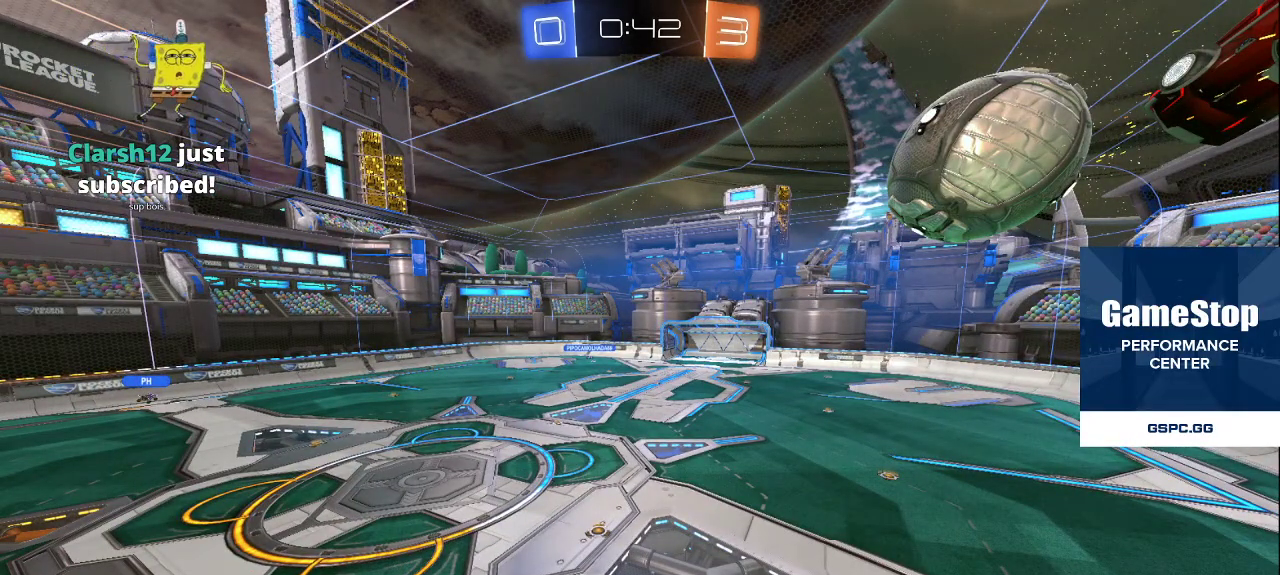
{"buttons": [], "left_stick": "center", "right_stick": "center", "events": []}
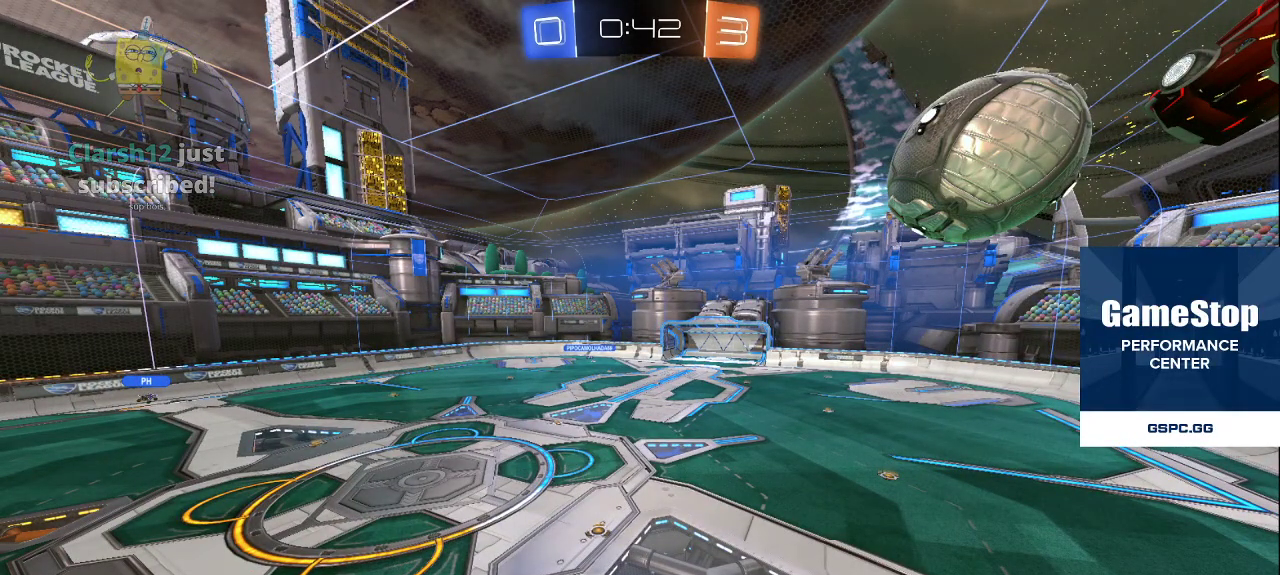
{"buttons": [], "left_stick": "center", "right_stick": "center", "events": []}
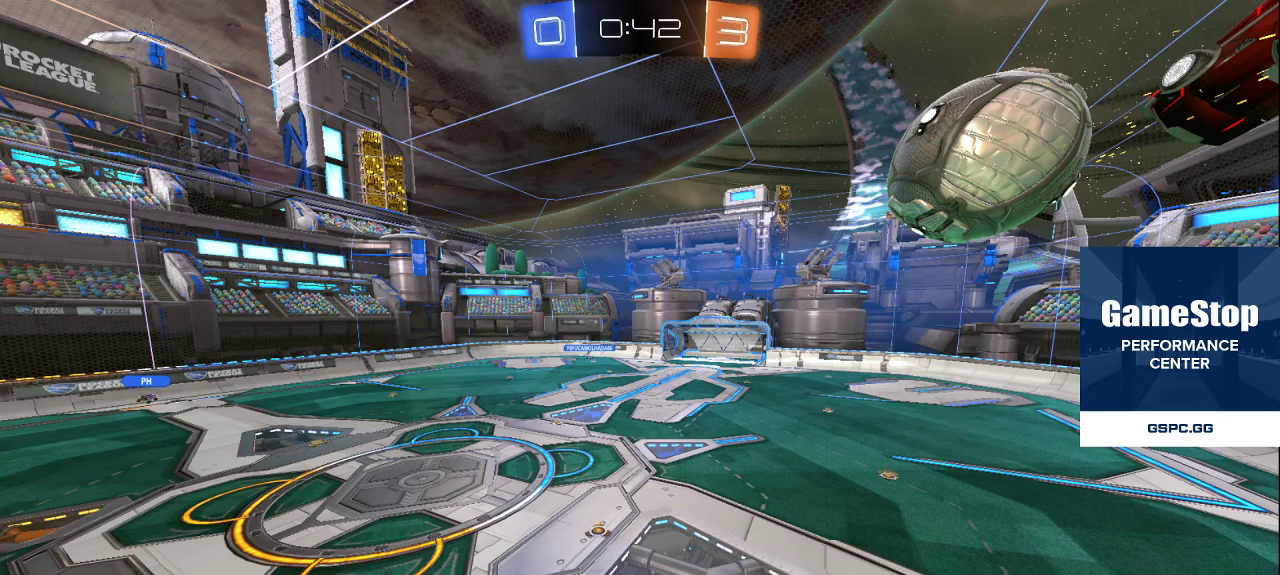
{"buttons": [], "left_stick": "center", "right_stick": "center", "events": []}
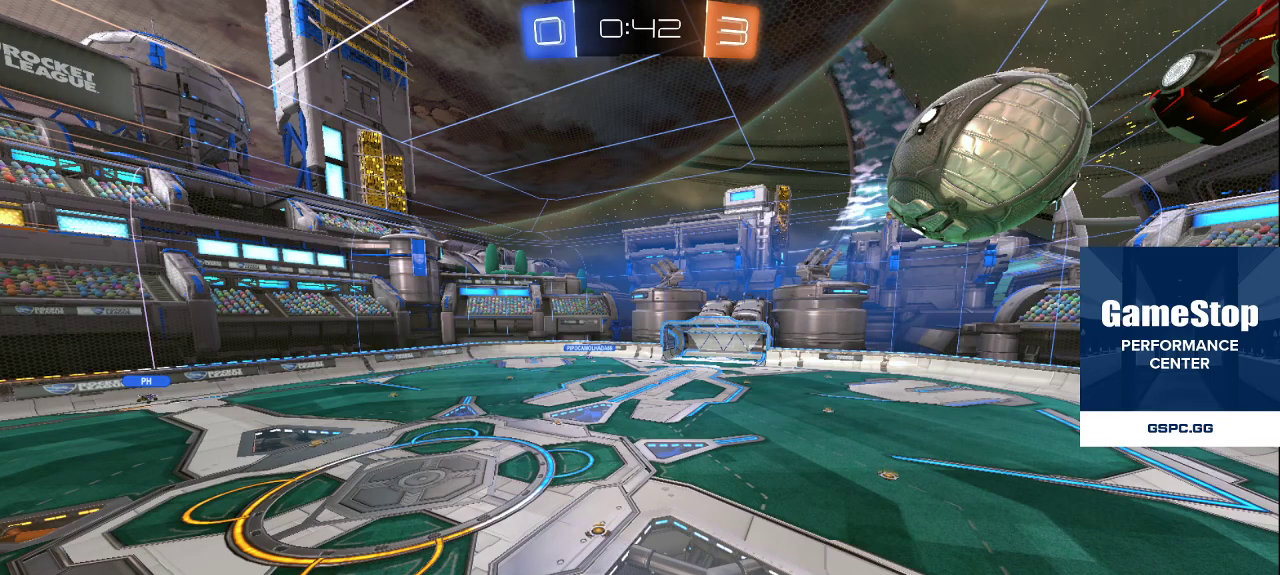
{"buttons": [], "left_stick": "down", "right_stick": "center", "events": [[483, "left_stick", "down"]]}
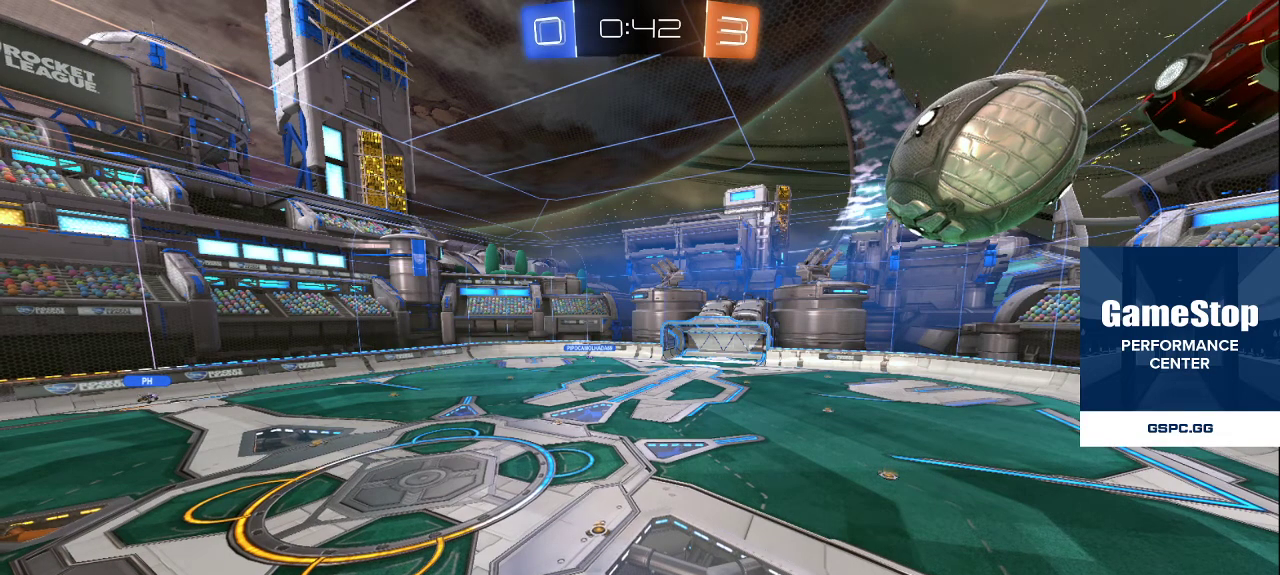
{"buttons": ["L2"], "left_stick": "down", "right_stick": "center", "events": [[450, "L2", "down"]]}
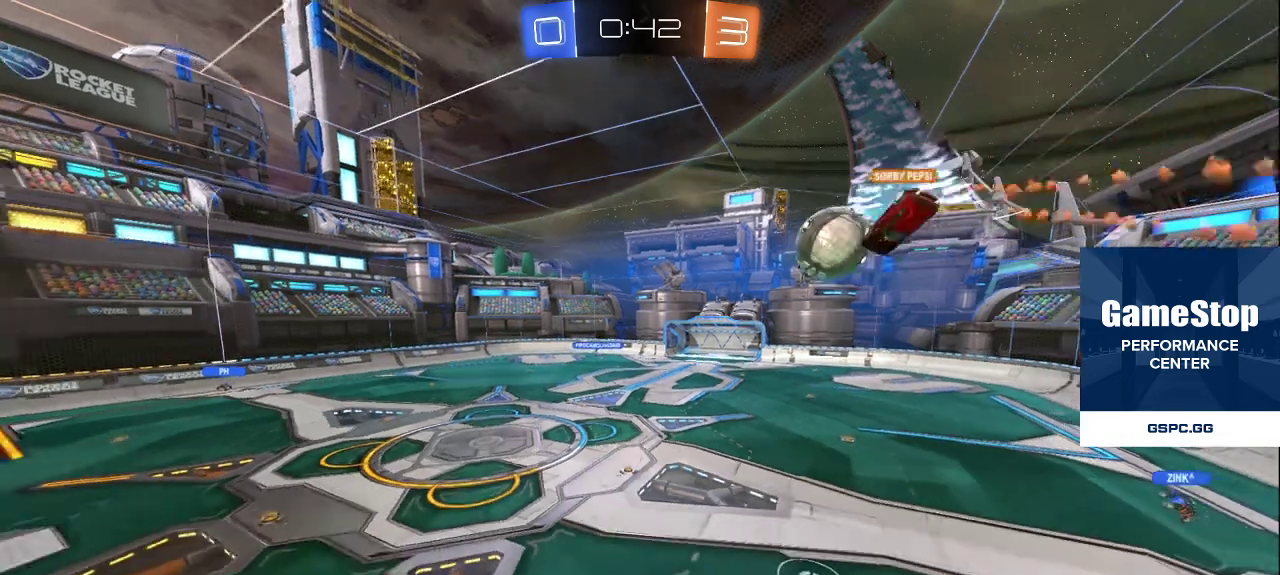
{"buttons": [], "left_stick": "center", "right_stick": "center", "events": [[33, "left_stick", "down-right"], [250, "L2", "up"], [417, "left_stick", "center"]]}
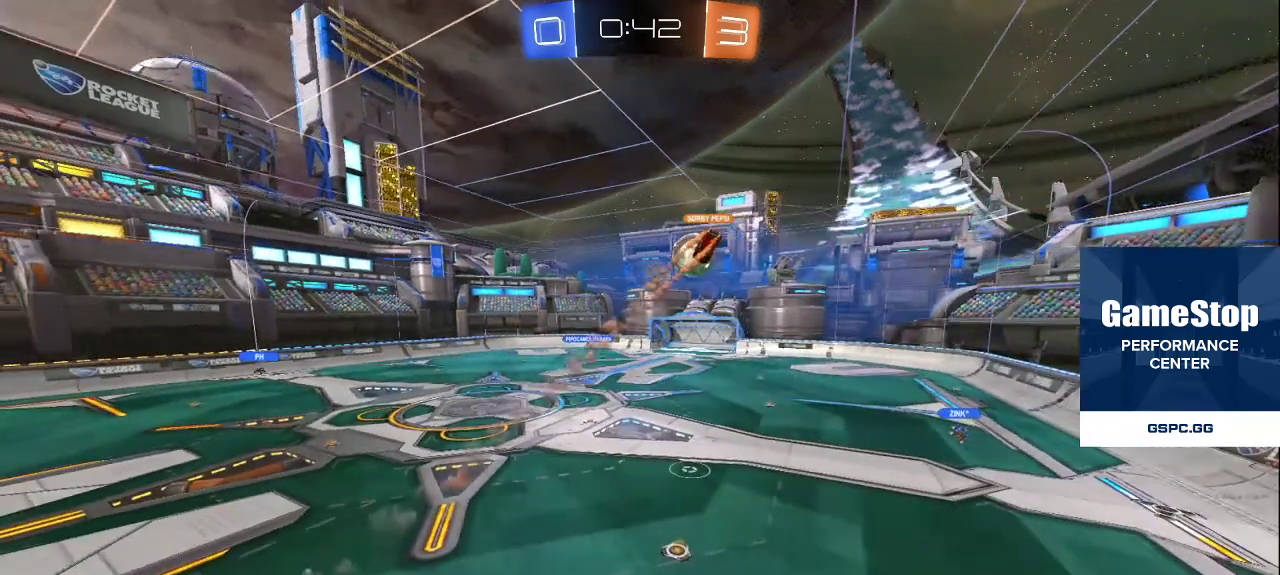
{"buttons": [], "left_stick": "center", "right_stick": "center", "events": []}
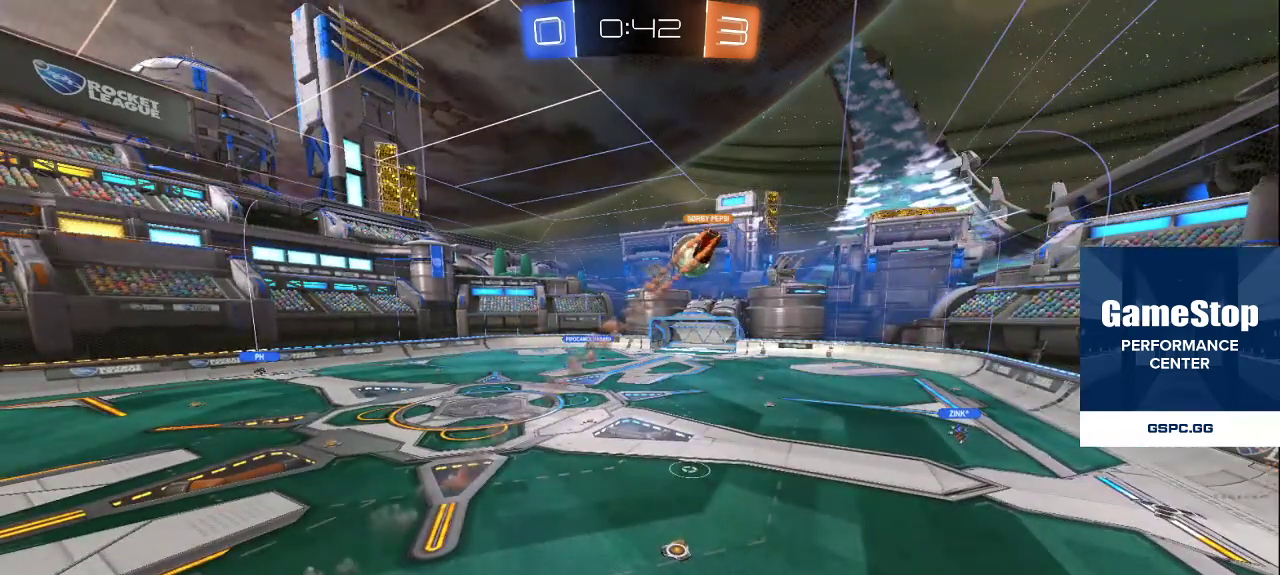
{"buttons": [], "left_stick": "center", "right_stick": "center", "events": []}
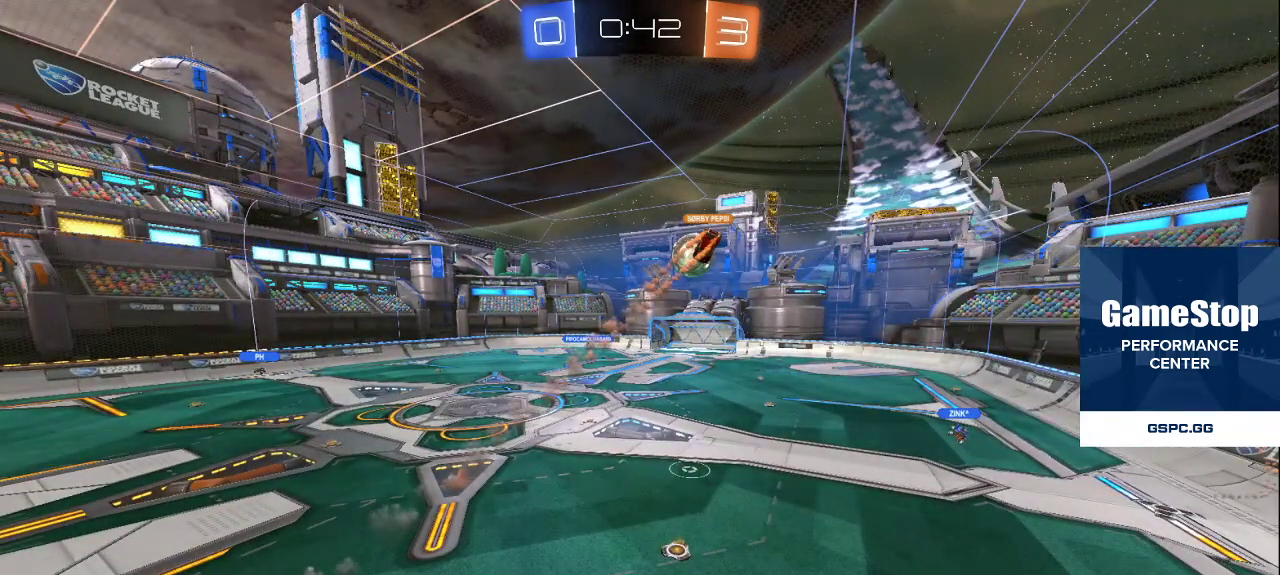
{"buttons": [], "left_stick": "center", "right_stick": "center", "events": []}
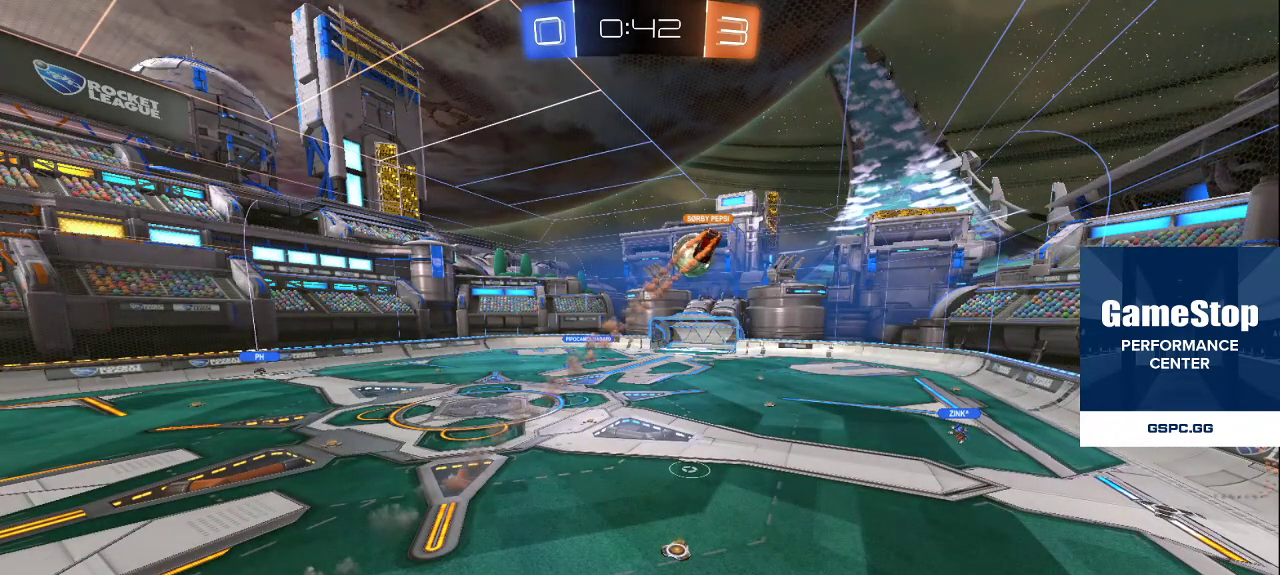
{"buttons": [], "left_stick": "center", "right_stick": "center", "events": []}
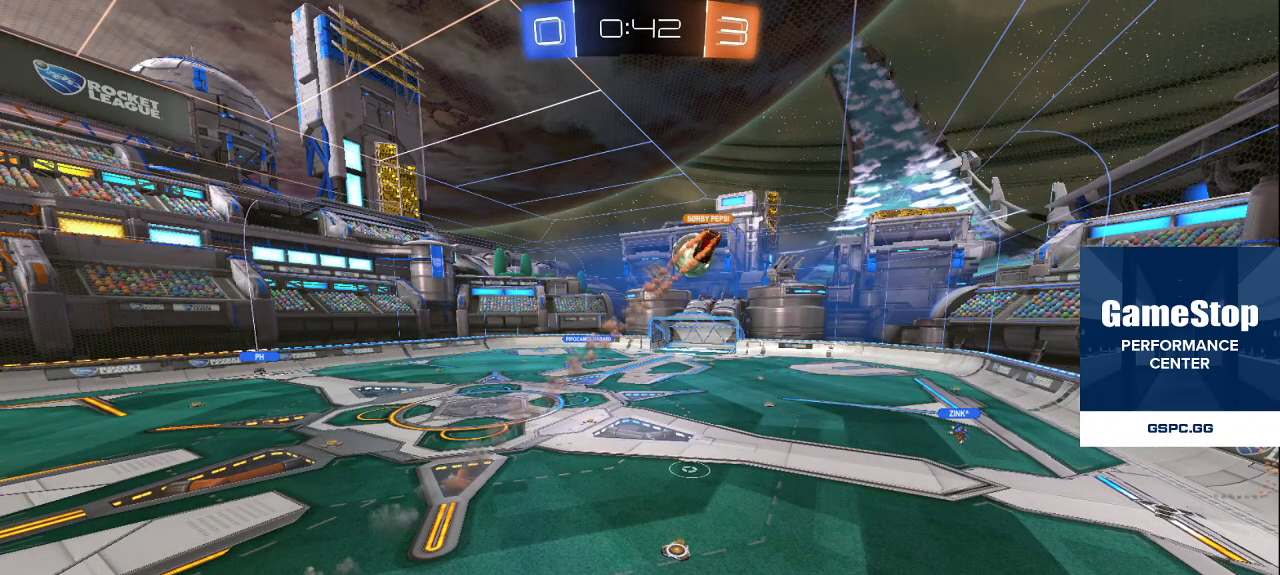
{"buttons": ["TRIANGLE"], "left_stick": "center", "right_stick": "center", "events": [[267, "TRIANGLE", "down"], [367, "TRIANGLE", "up"], [433, "TRIANGLE", "down"]]}
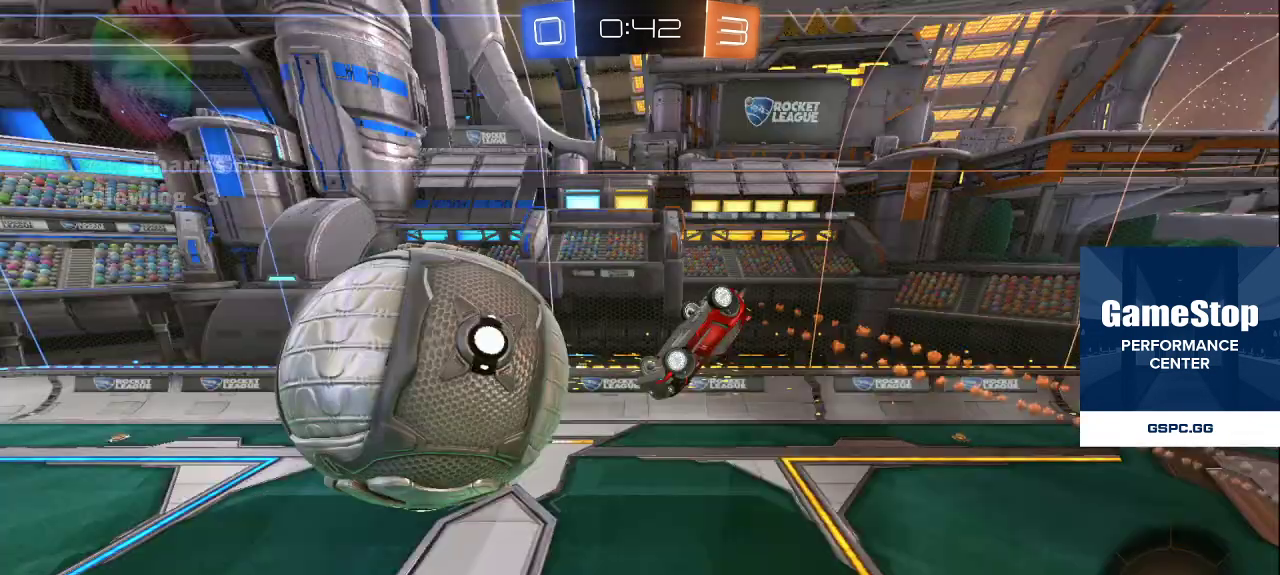
{"buttons": [], "left_stick": "center", "right_stick": "center", "events": [[33, "TRIANGLE", "up"], [67, "TRIANGLE", "down"], [150, "TRIANGLE", "up"]]}